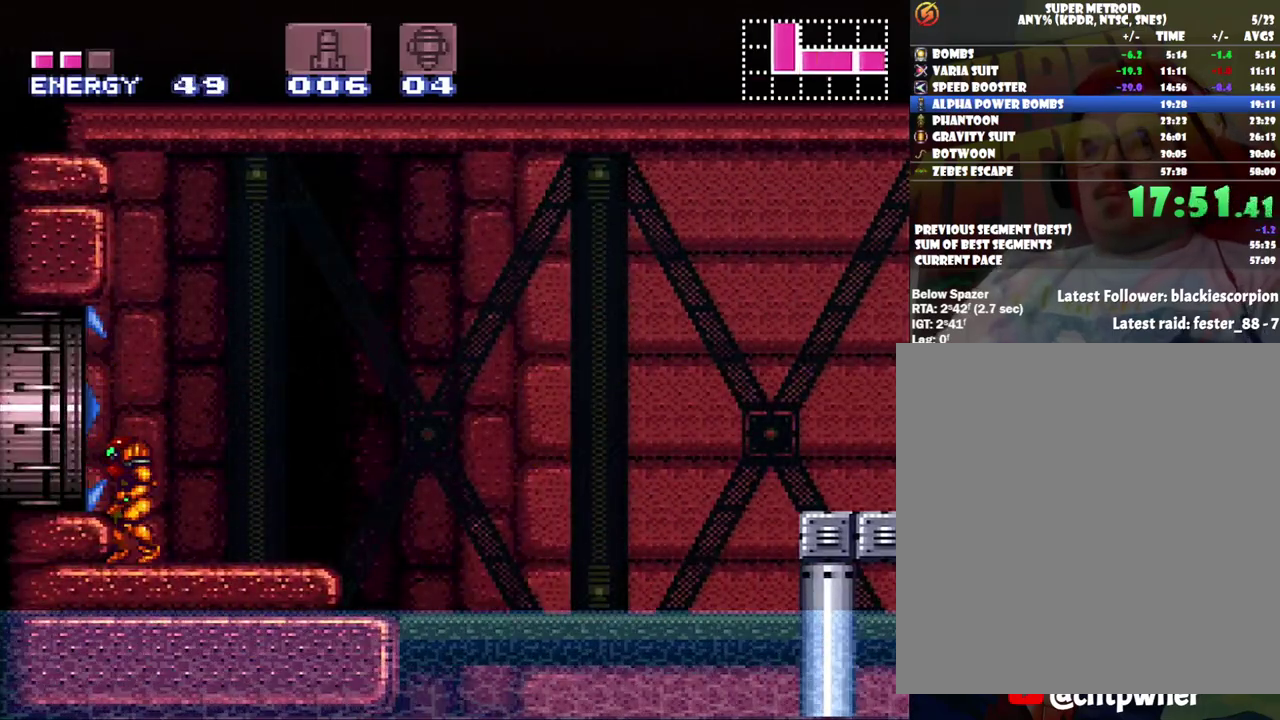
Gameplay with a controller (Nintendo layout); each line is a JSON object with the inputs held at the frame after it. "events" lists button and stick changes between this image and that frame as [ms after this image, input, new state], when the widget could be followed in between. Not read: L3 R3.
{"buttons": ["X", "DPAD_LEFT"], "events": [[133, "B", "down"], [167, "DPAD_LEFT", "down"], [250, "B", "up"], [317, "X", "down"], [417, "X", "up"], [500, "X", "down"]]}
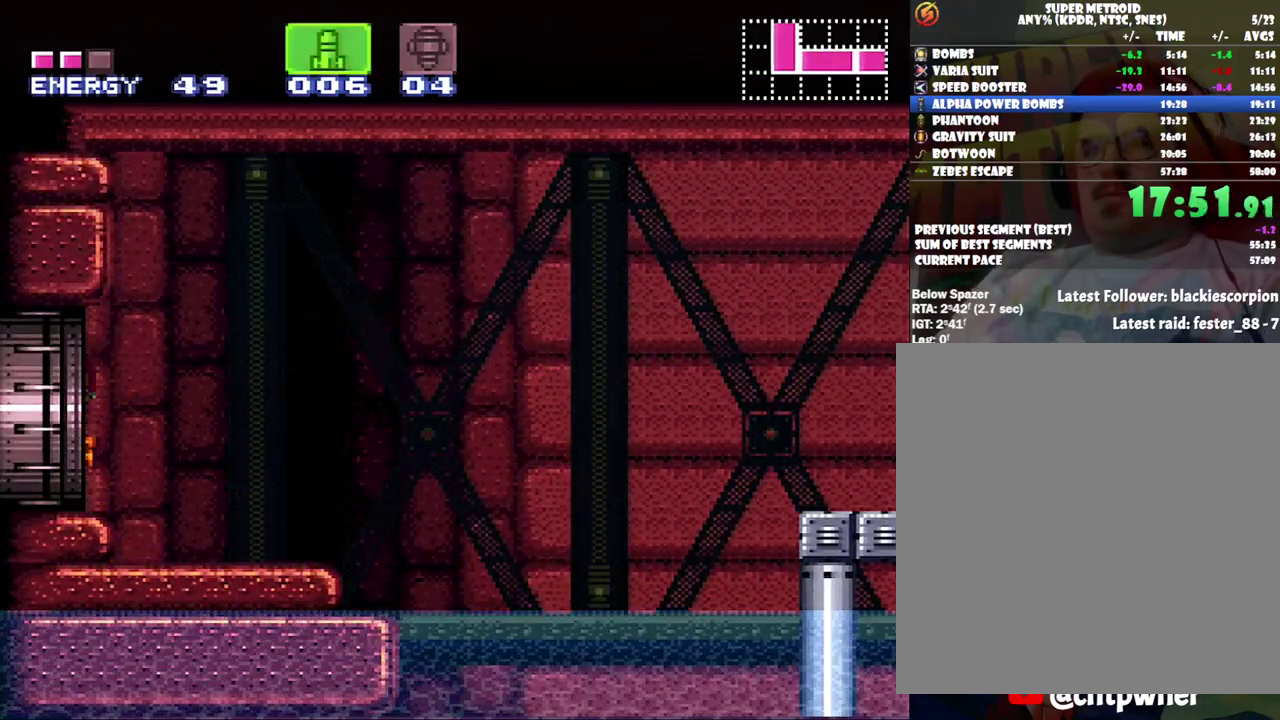
{"buttons": ["DPAD_LEFT"], "events": [[100, "X", "up"]]}
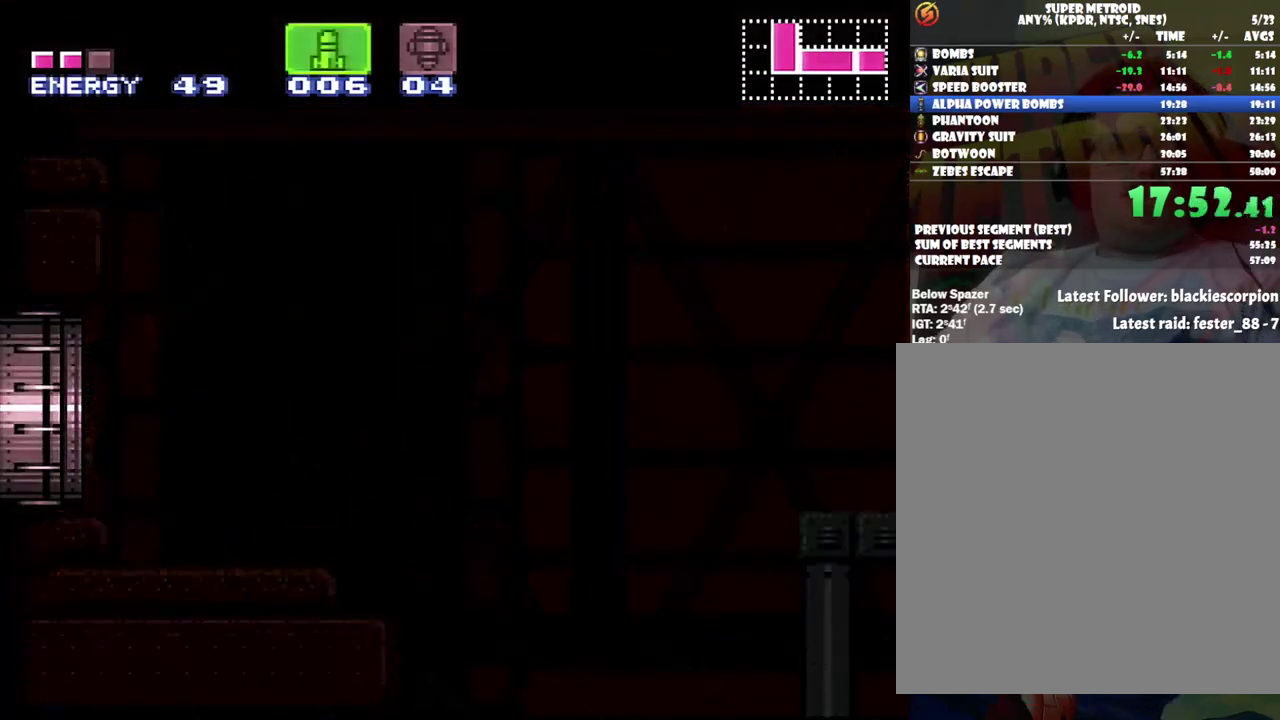
{"buttons": ["A"], "events": [[33, "A", "down"], [33, "DPAD_LEFT", "up"]]}
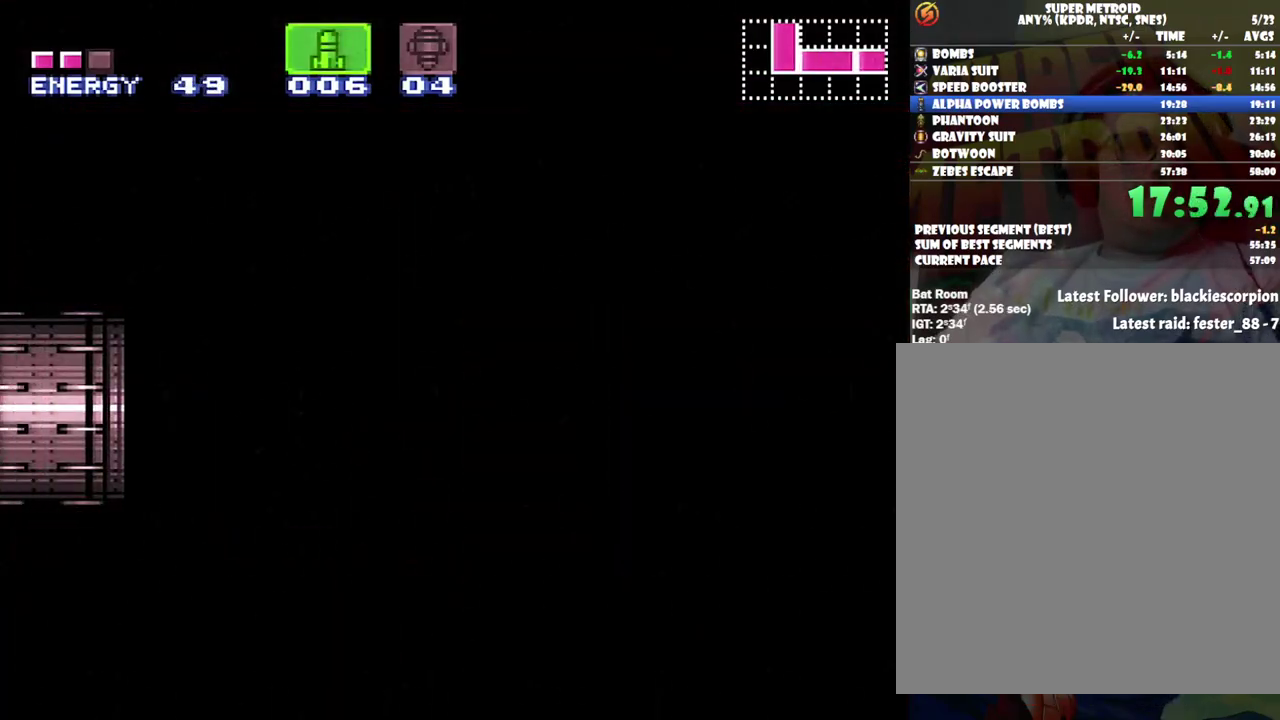
{"buttons": ["A"], "events": []}
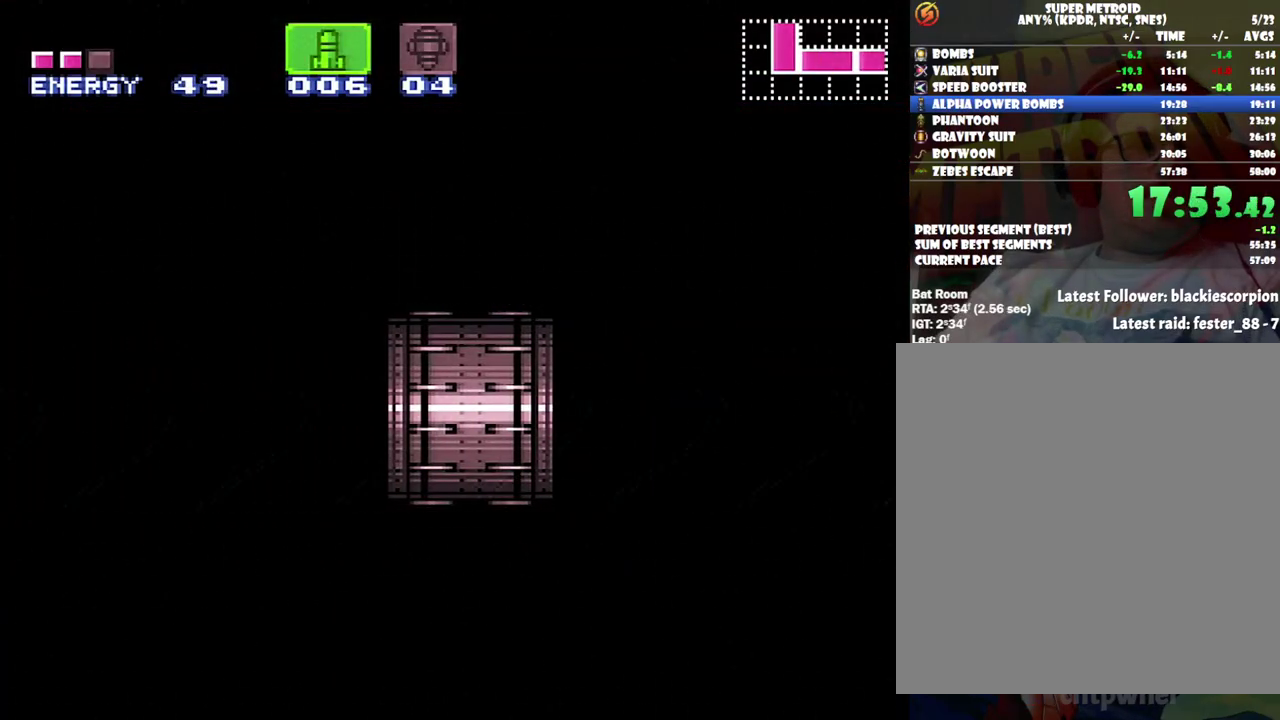
{"buttons": ["A"], "events": []}
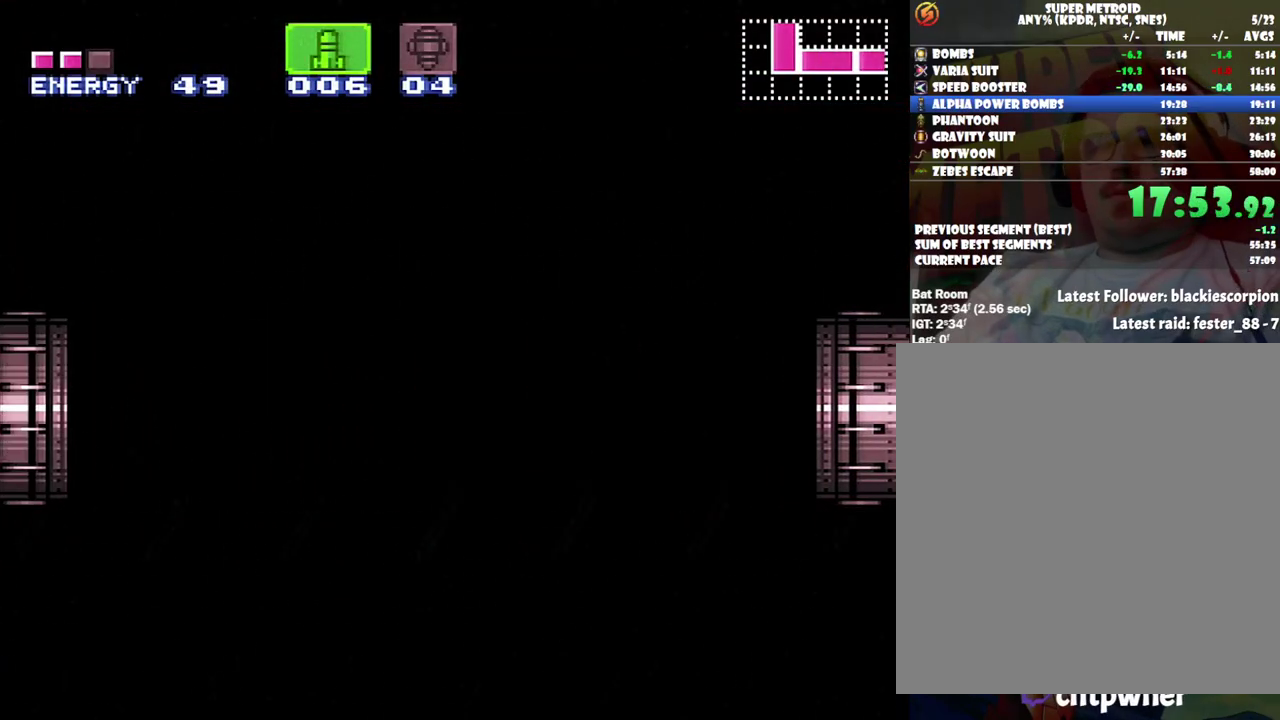
{"buttons": ["A"], "events": []}
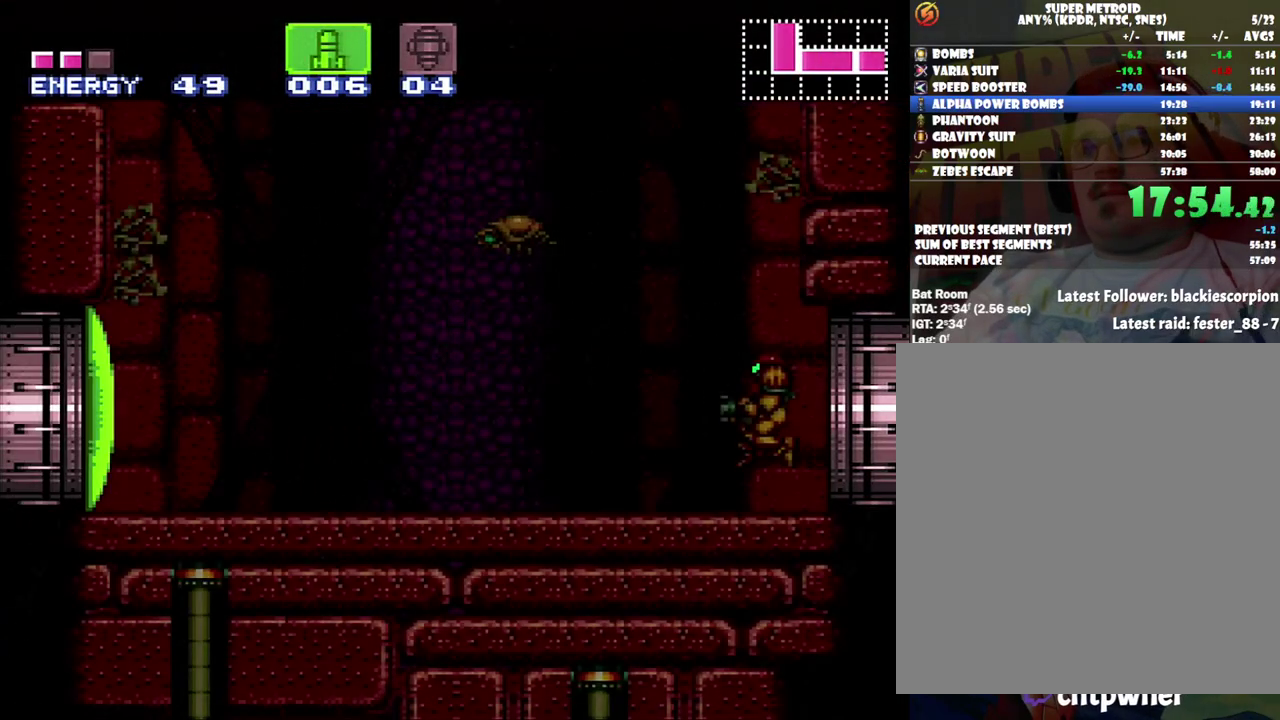
{"buttons": ["A"], "events": [[317, "X", "down"], [467, "X", "up"]]}
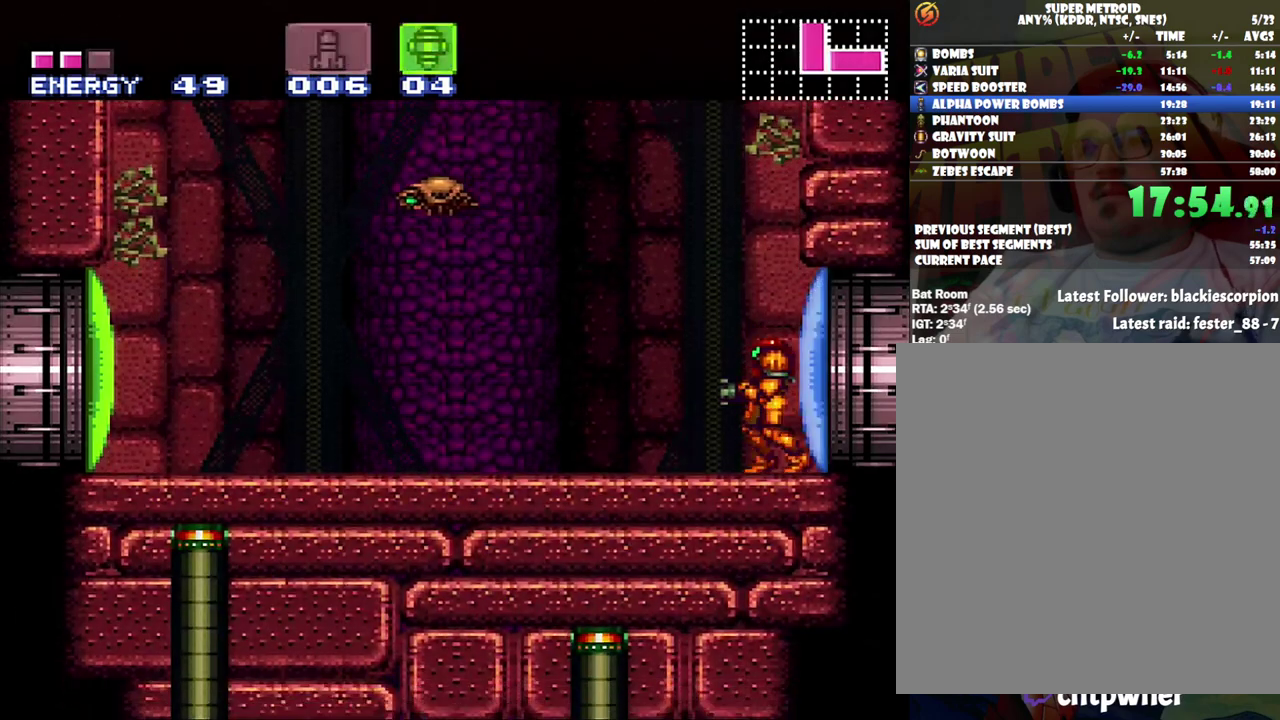
{"buttons": ["A", "DPAD_LEFT"], "events": [[100, "Y", "down"], [183, "DPAD_LEFT", "down"], [250, "Y", "up"], [350, "X", "down"], [433, "X", "up"]]}
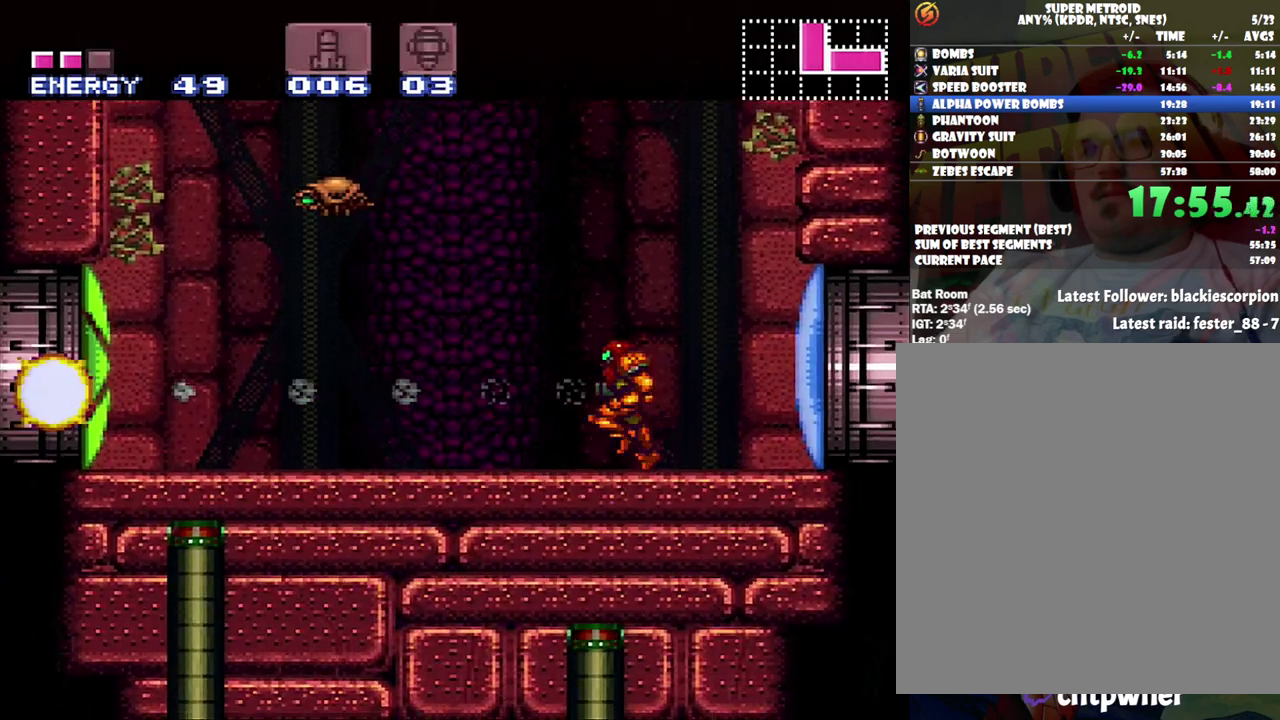
{"buttons": ["A", "DPAD_LEFT"], "events": []}
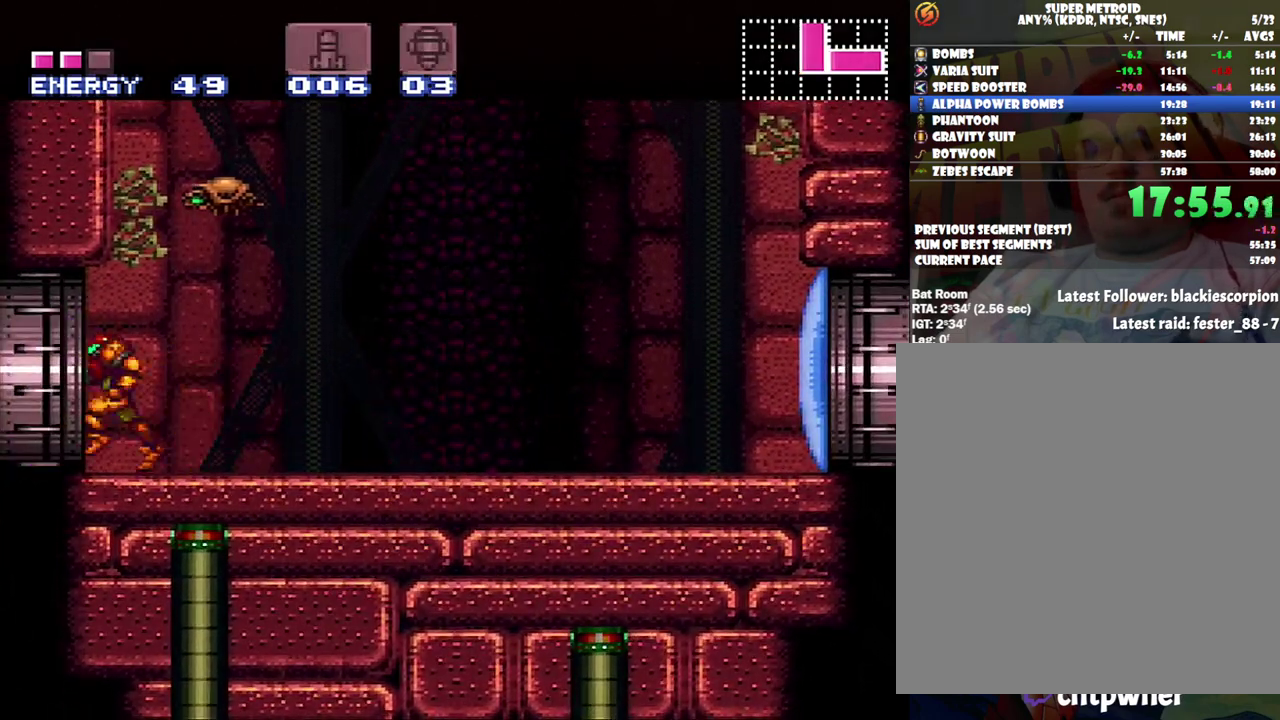
{"buttons": ["A", "DPAD_LEFT"], "events": []}
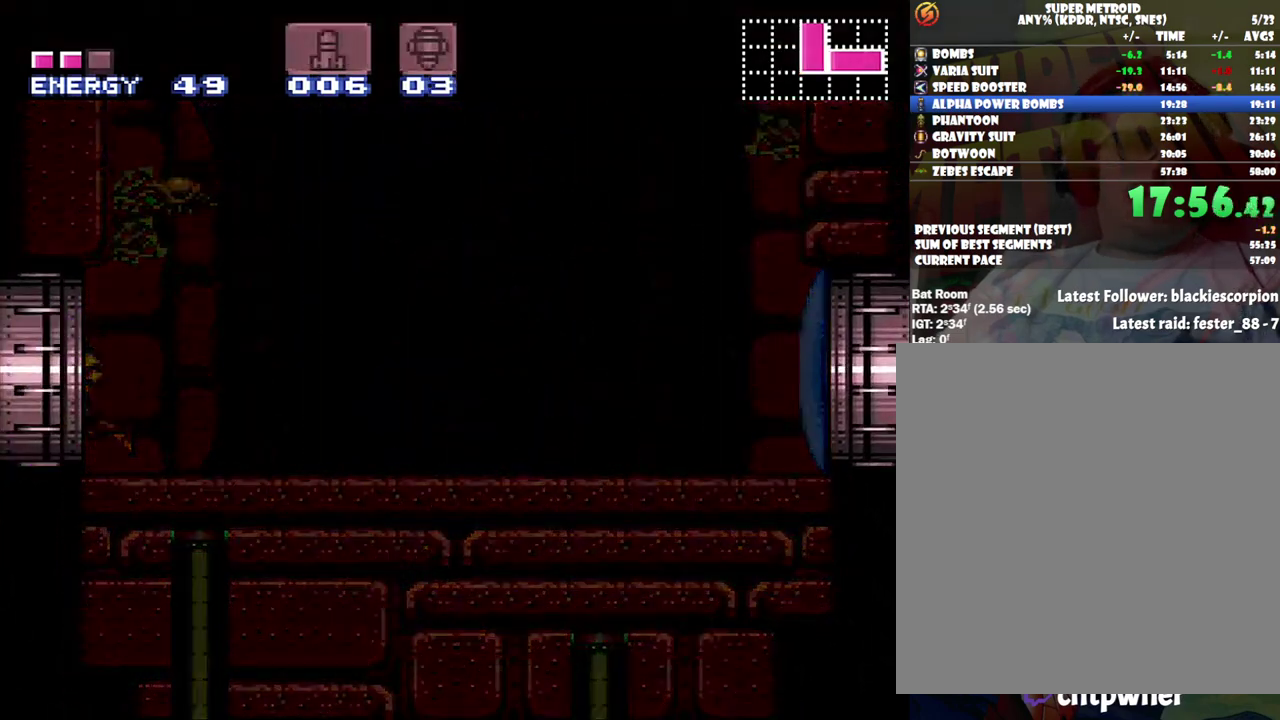
{"buttons": ["A", "DPAD_LEFT"], "events": []}
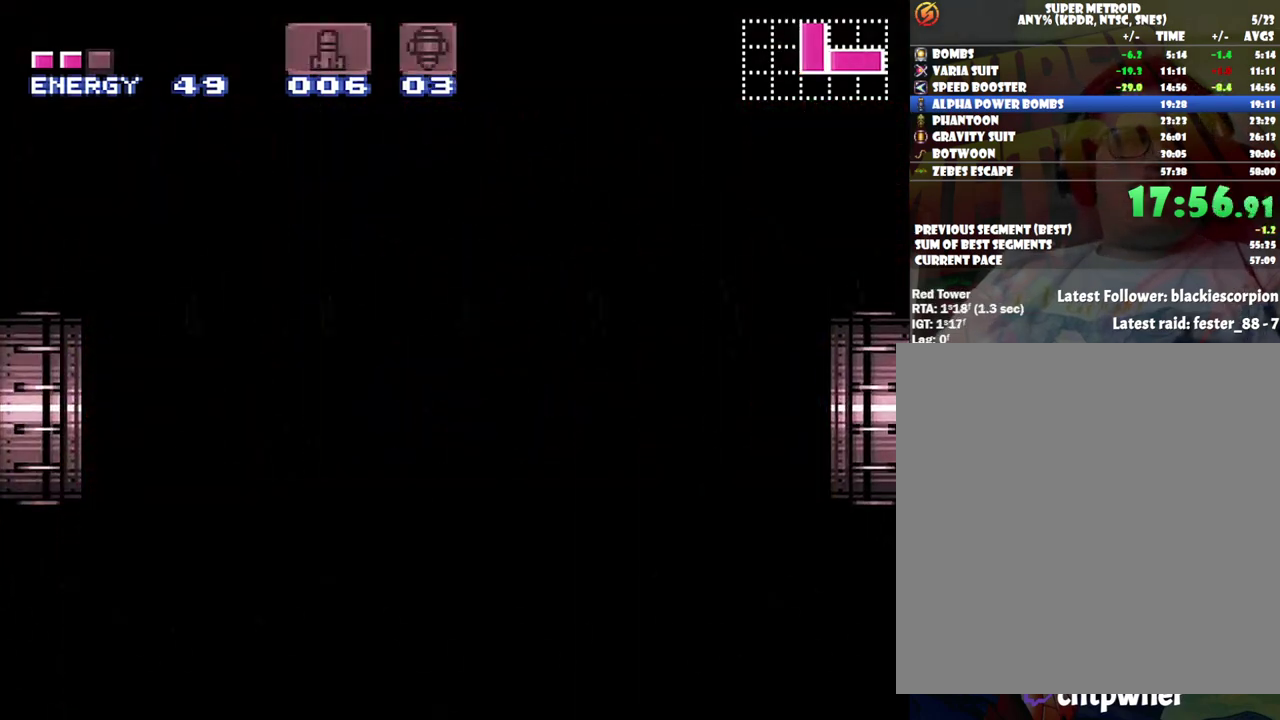
{"buttons": ["A", "DPAD_LEFT"], "events": []}
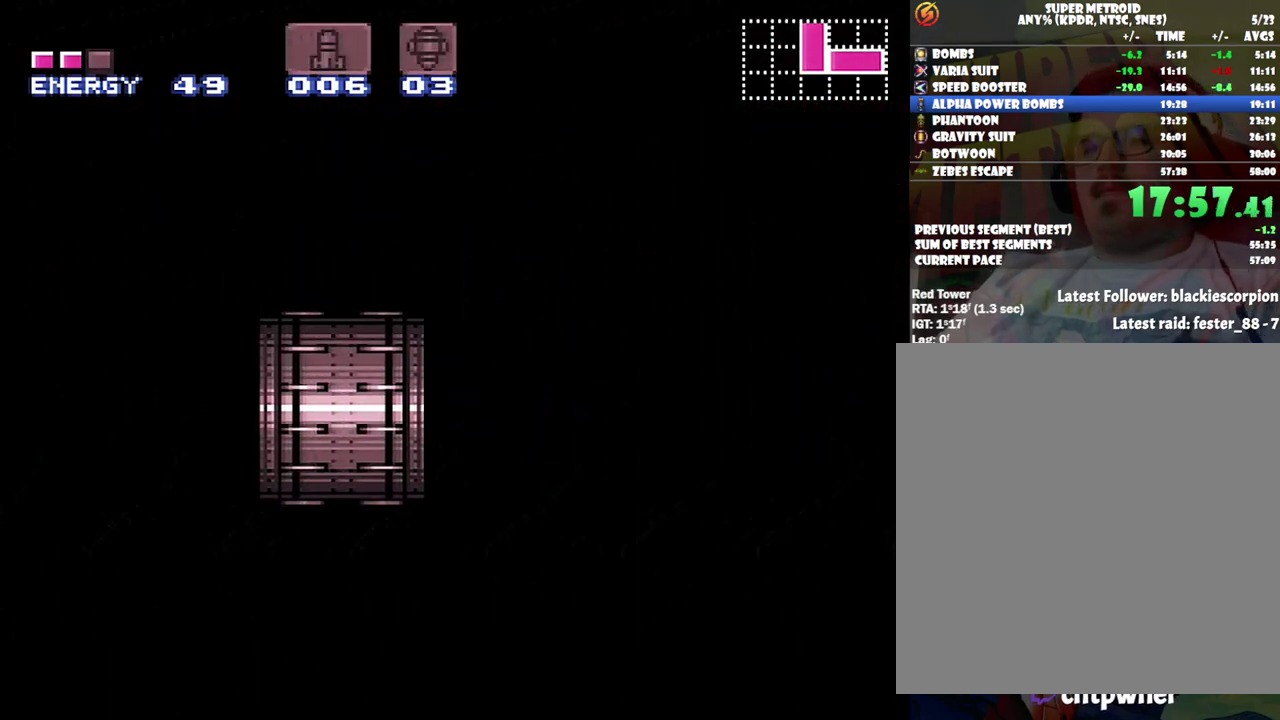
{"buttons": ["A", "DPAD_LEFT"], "events": []}
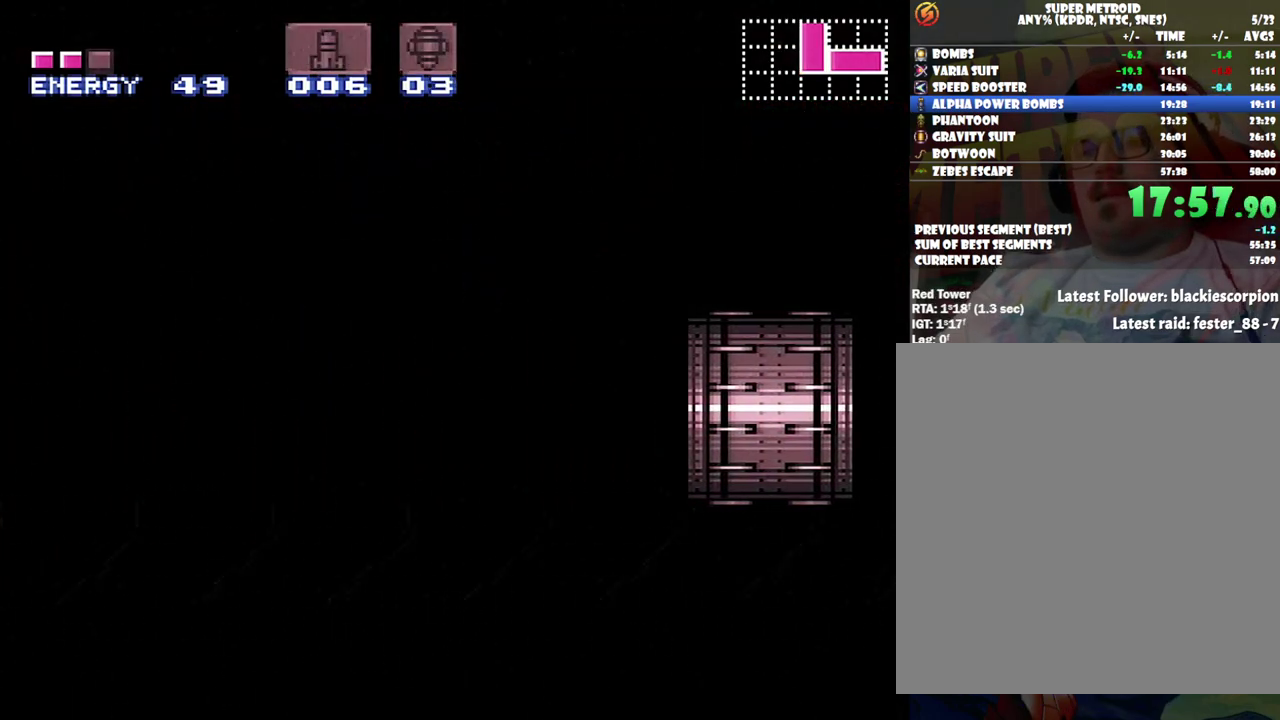
{"buttons": ["A", "DPAD_LEFT"], "events": []}
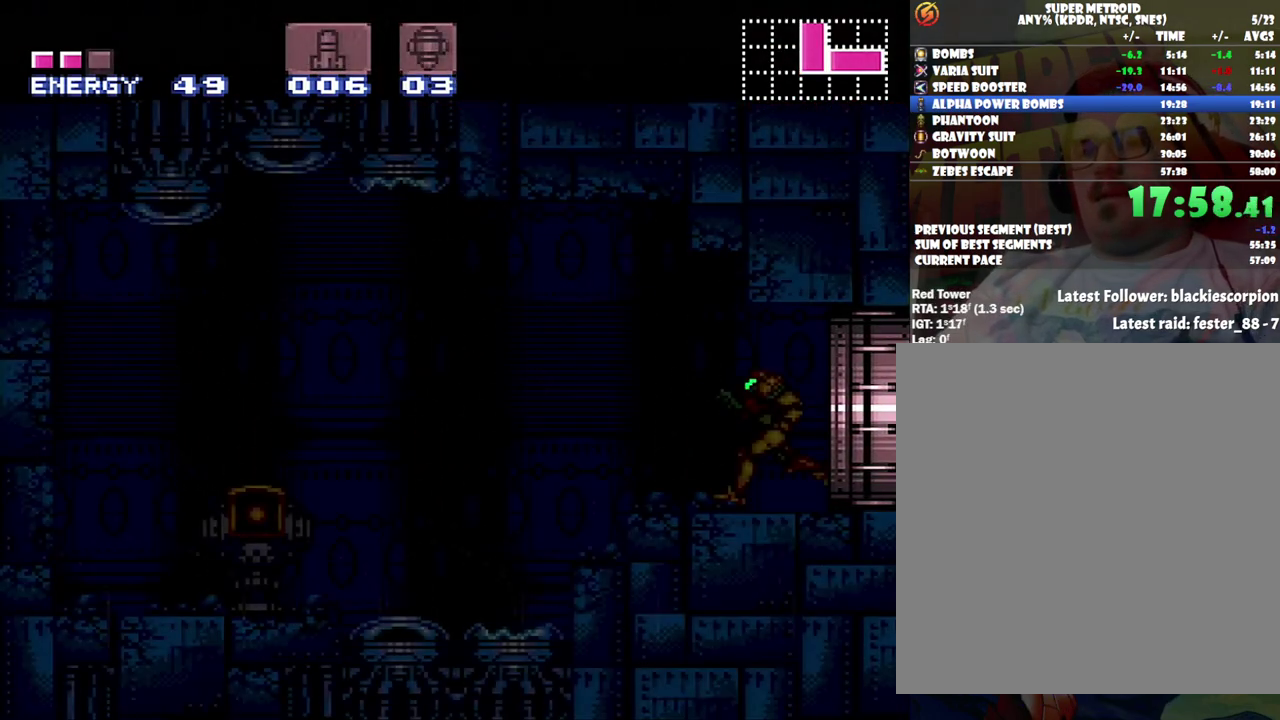
{"buttons": ["A", "DPAD_LEFT"], "events": []}
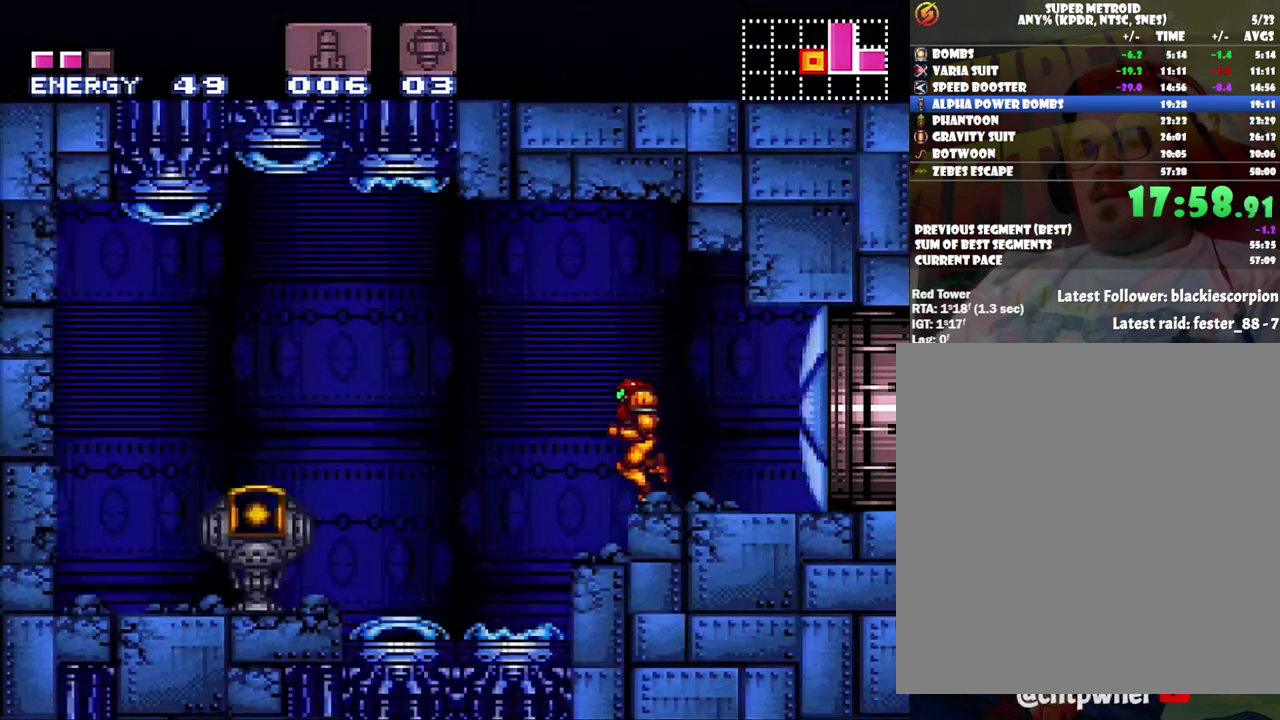
{"buttons": ["A", "DPAD_LEFT"], "events": []}
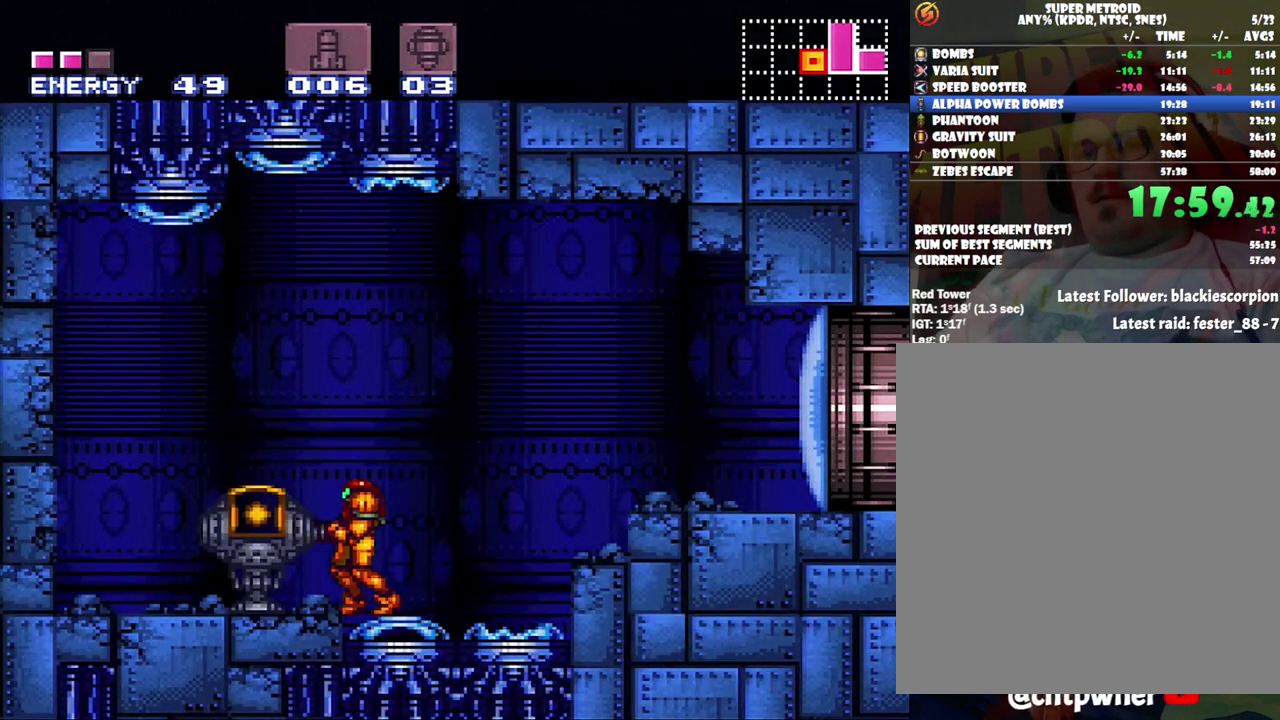
{"buttons": [], "events": [[183, "A", "up"], [250, "DPAD_LEFT", "up"]]}